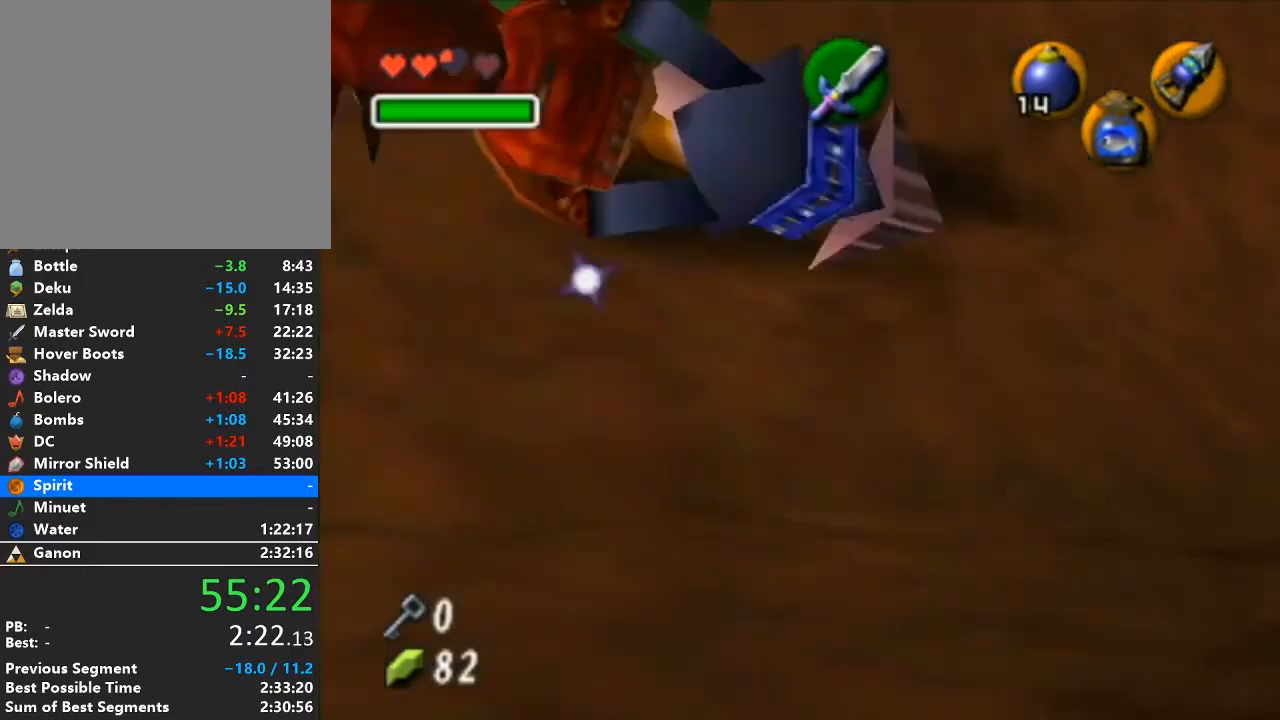
Gameplay with a controller (Nintendo layout); each line is a JSON object with the inputs held at the frame after it. "events" lists button and stick changes between this image and that frame as [ms after this image, input, new state], when the widget could be followed in between. Not read: L3 R3.
{"buttons": [], "left_stick": "up", "right_stick": "center", "events": []}
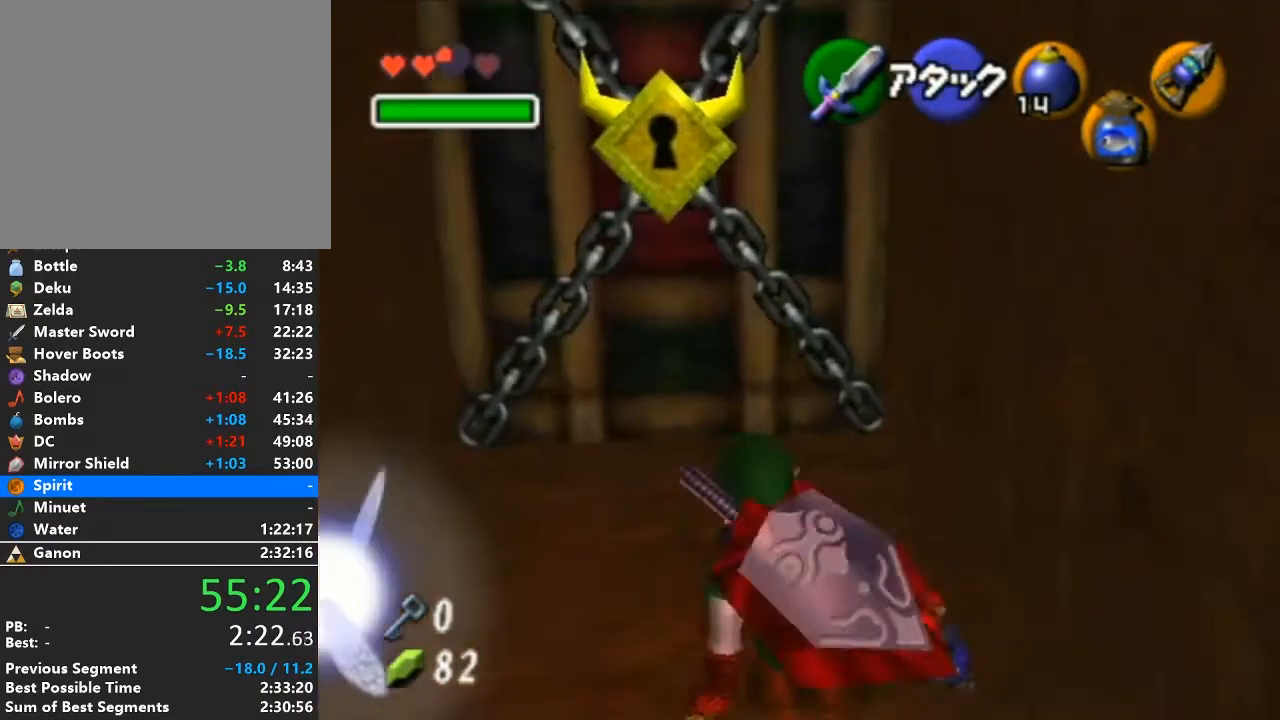
{"buttons": ["B", "R1"], "left_stick": "up", "right_stick": "center", "events": [[400, "B", "down"], [467, "R1", "down"]]}
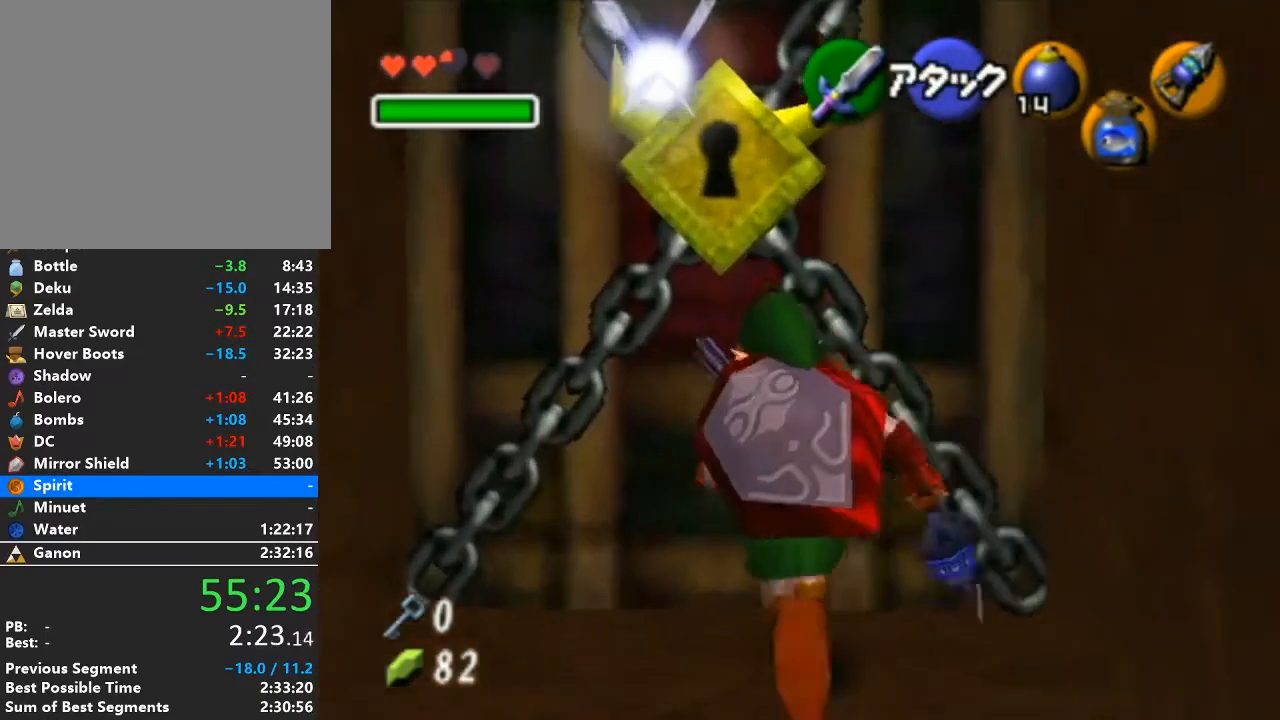
{"buttons": ["R1"], "left_stick": "center", "right_stick": "center", "events": [[17, "B", "up"], [50, "left_stick", "center"], [117, "B", "down"], [200, "B", "up"], [233, "L1", "down"], [333, "L1", "up"], [333, "right_stick", "up-left"], [433, "right_stick", "center"]]}
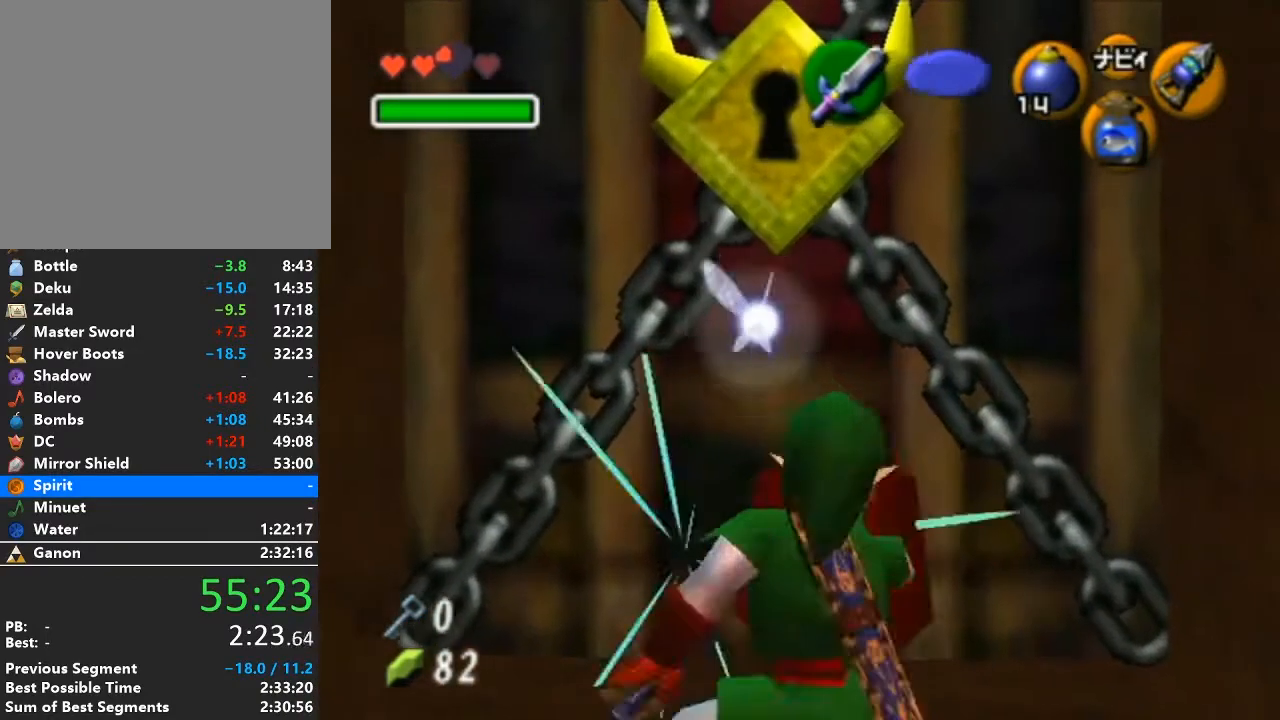
{"buttons": [], "left_stick": "center", "right_stick": "center", "events": [[233, "R1", "up"]]}
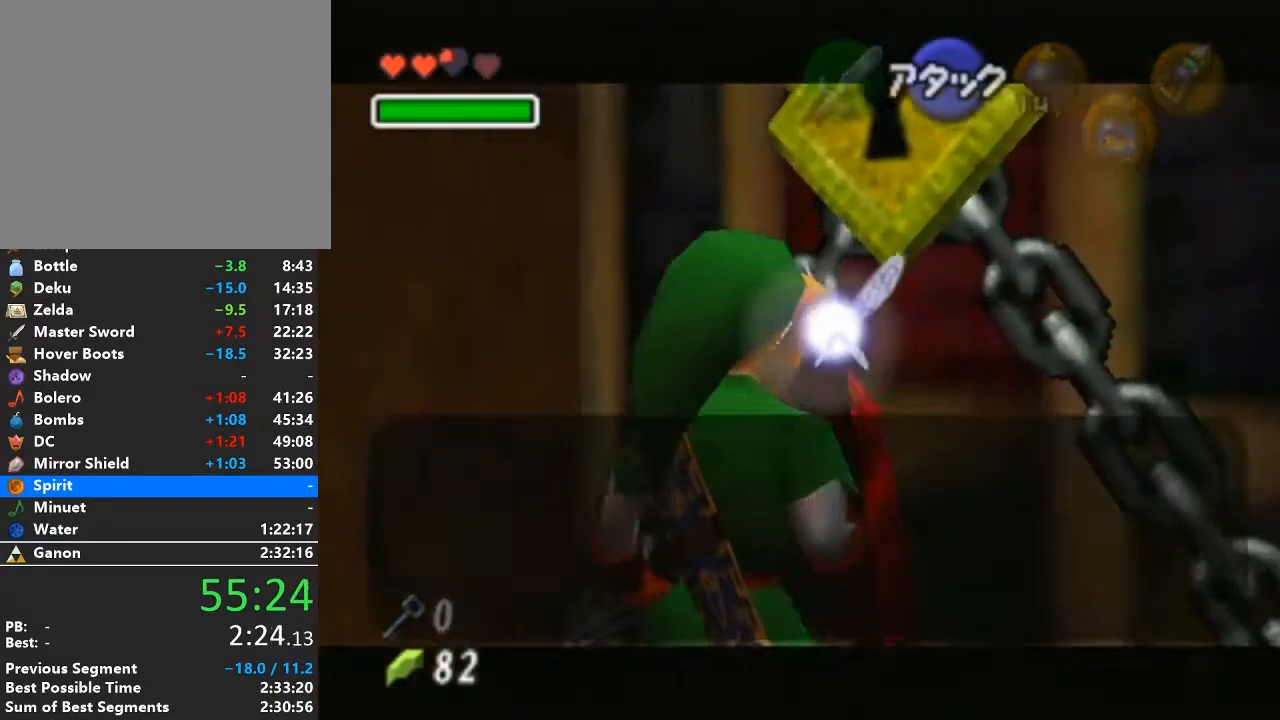
{"buttons": [], "left_stick": "up", "right_stick": "center", "events": [[17, "left_stick", "up"], [150, "A", "down"], [150, "B", "down"], [233, "B", "up"], [267, "A", "up"], [333, "A", "down"], [483, "A", "up"]]}
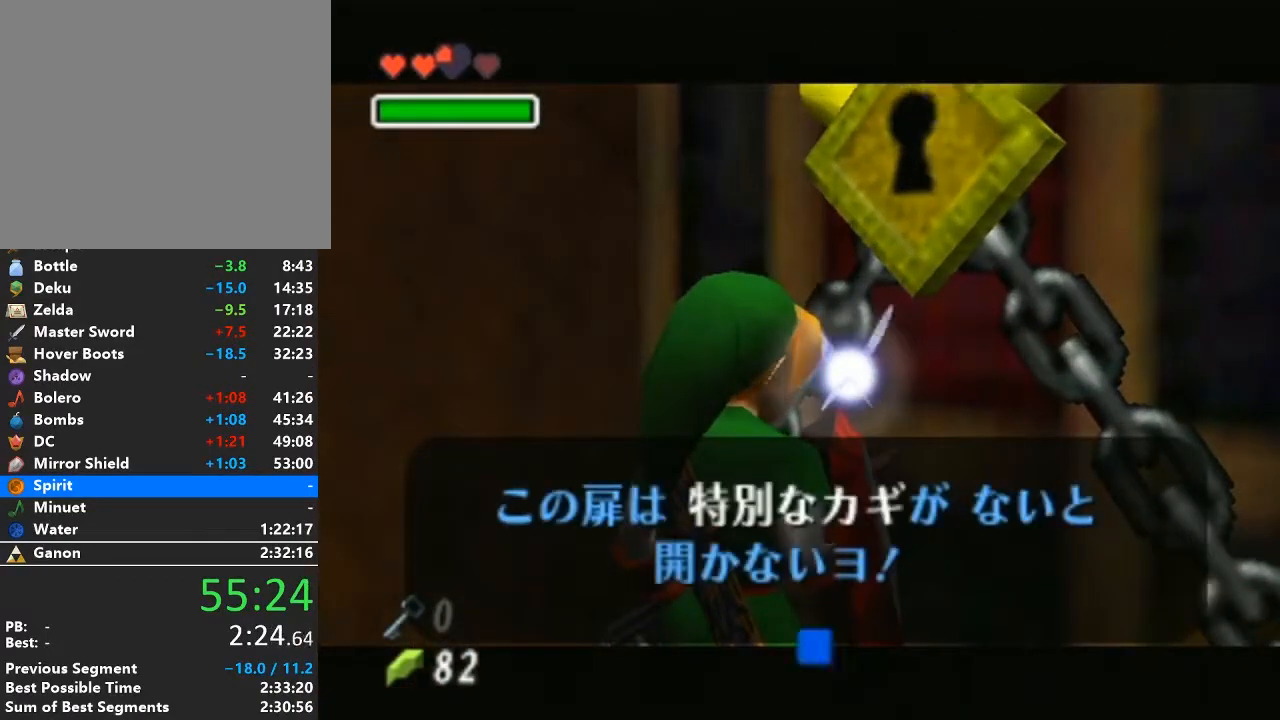
{"buttons": ["R1"], "left_stick": "center", "right_stick": "center", "events": [[300, "R1", "down"], [367, "left_stick", "center"]]}
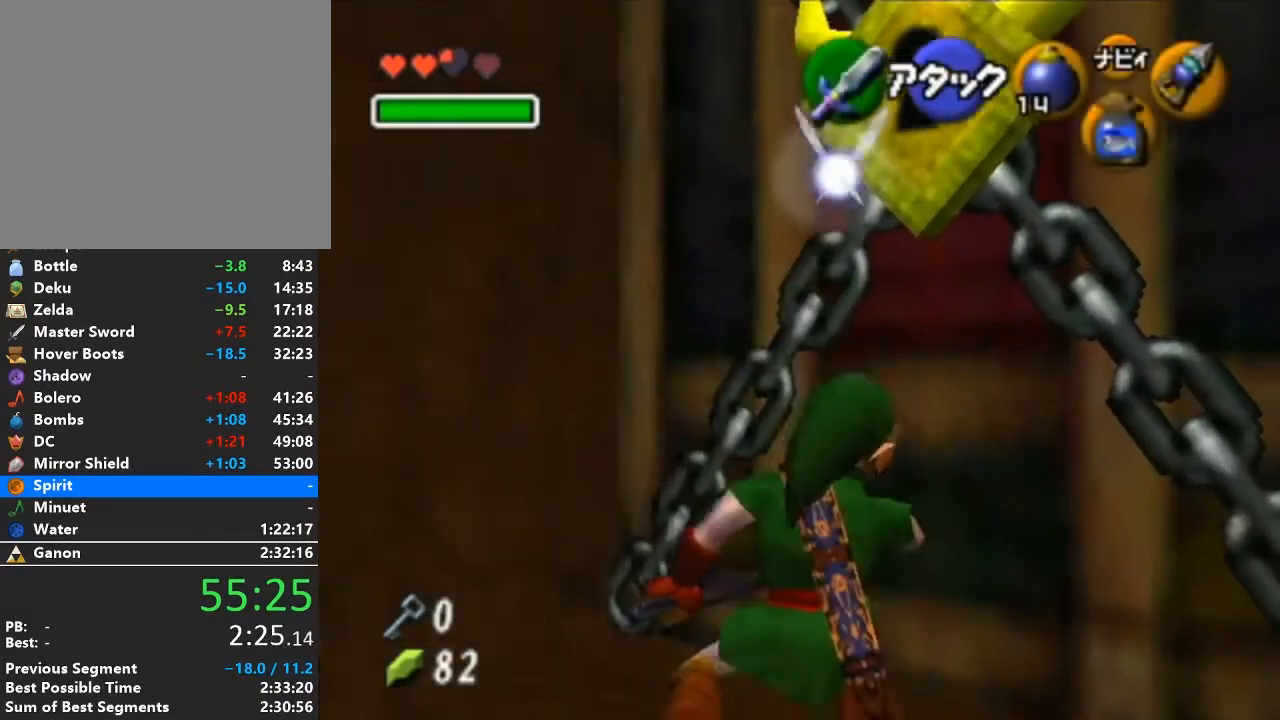
{"buttons": ["R1"], "left_stick": "center", "right_stick": "center", "events": [[117, "B", "down"], [183, "B", "up"], [233, "L1", "down"], [300, "right_stick", "up-left"], [333, "L1", "up"], [400, "right_stick", "center"]]}
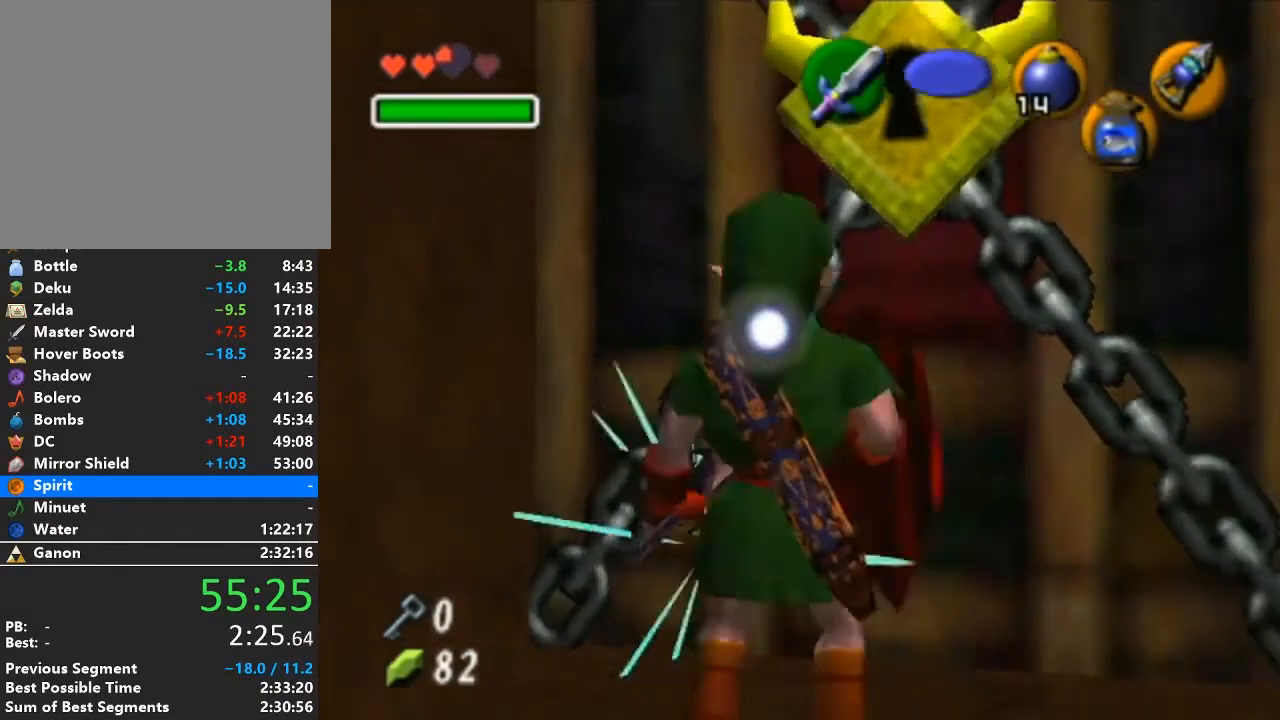
{"buttons": [], "left_stick": "up-left", "right_stick": "center", "events": [[183, "R1", "up"], [367, "left_stick", "up-left"]]}
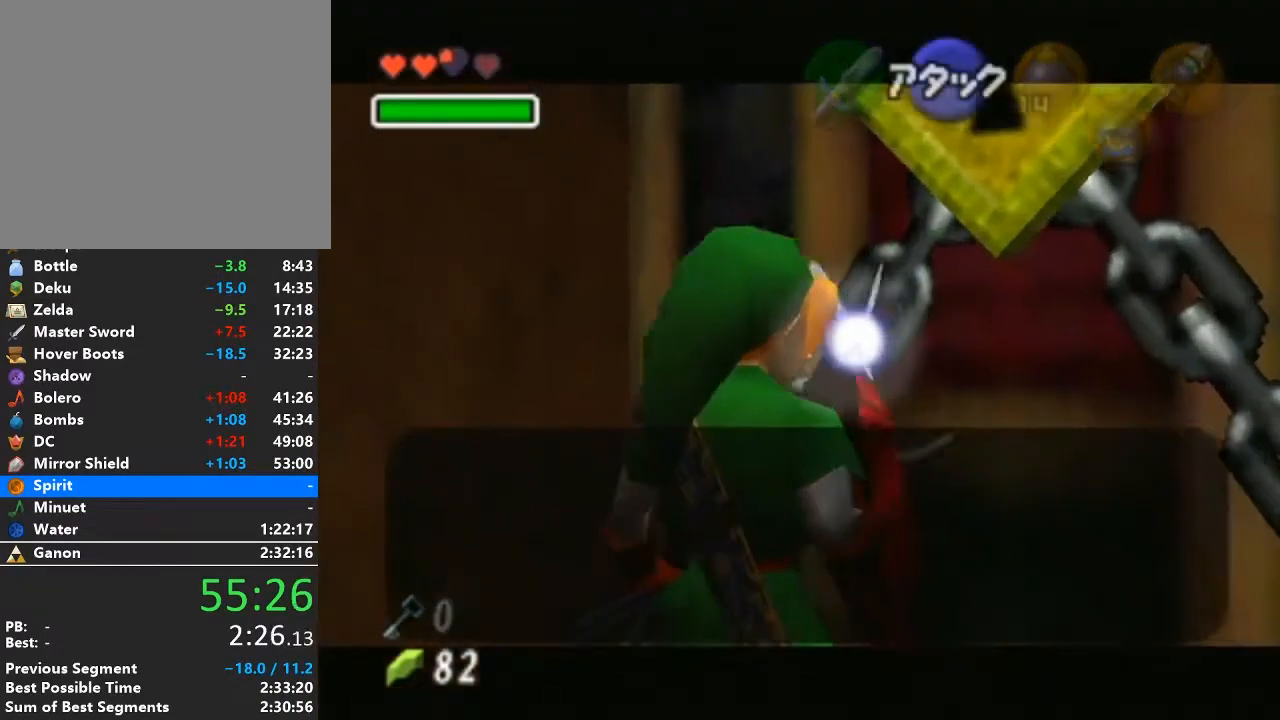
{"buttons": [], "left_stick": "up-left", "right_stick": "center", "events": [[150, "A", "down"], [150, "B", "down"], [217, "B", "up"], [267, "A", "up"], [300, "A", "down"], [467, "A", "up"]]}
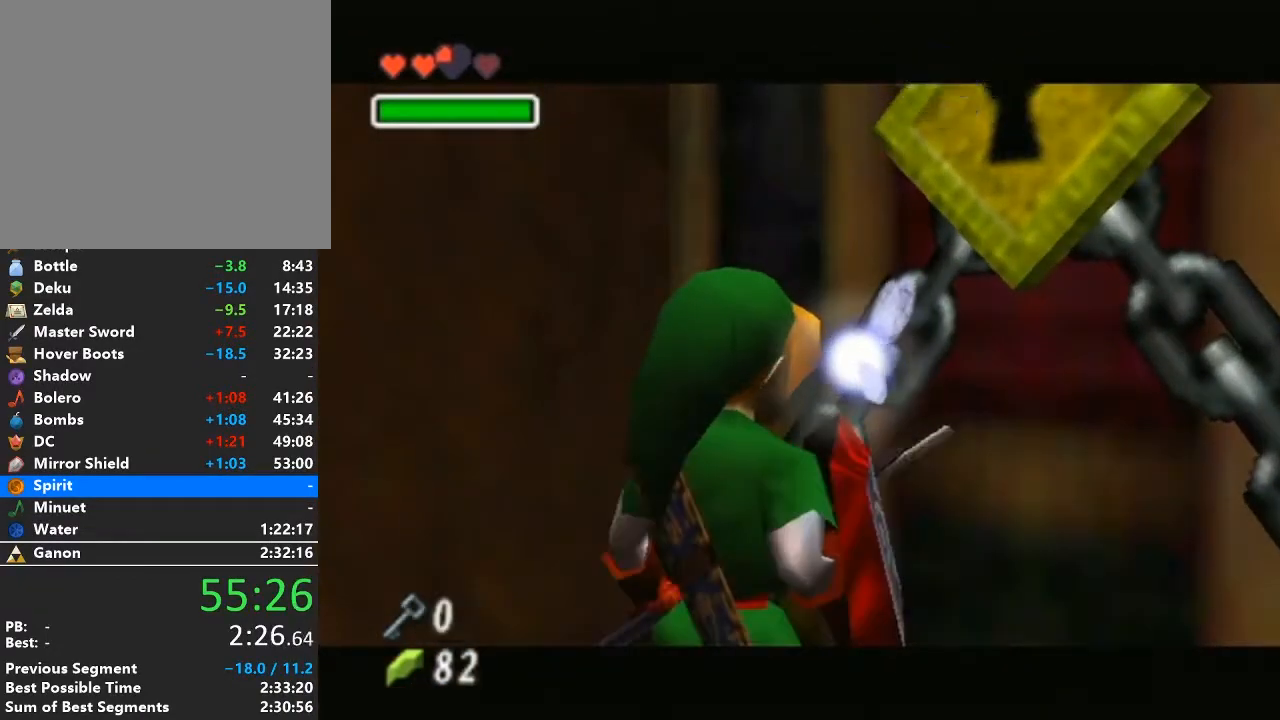
{"buttons": [], "left_stick": "up-right", "right_stick": "center", "events": [[183, "left_stick", "up"], [367, "left_stick", "up-right"]]}
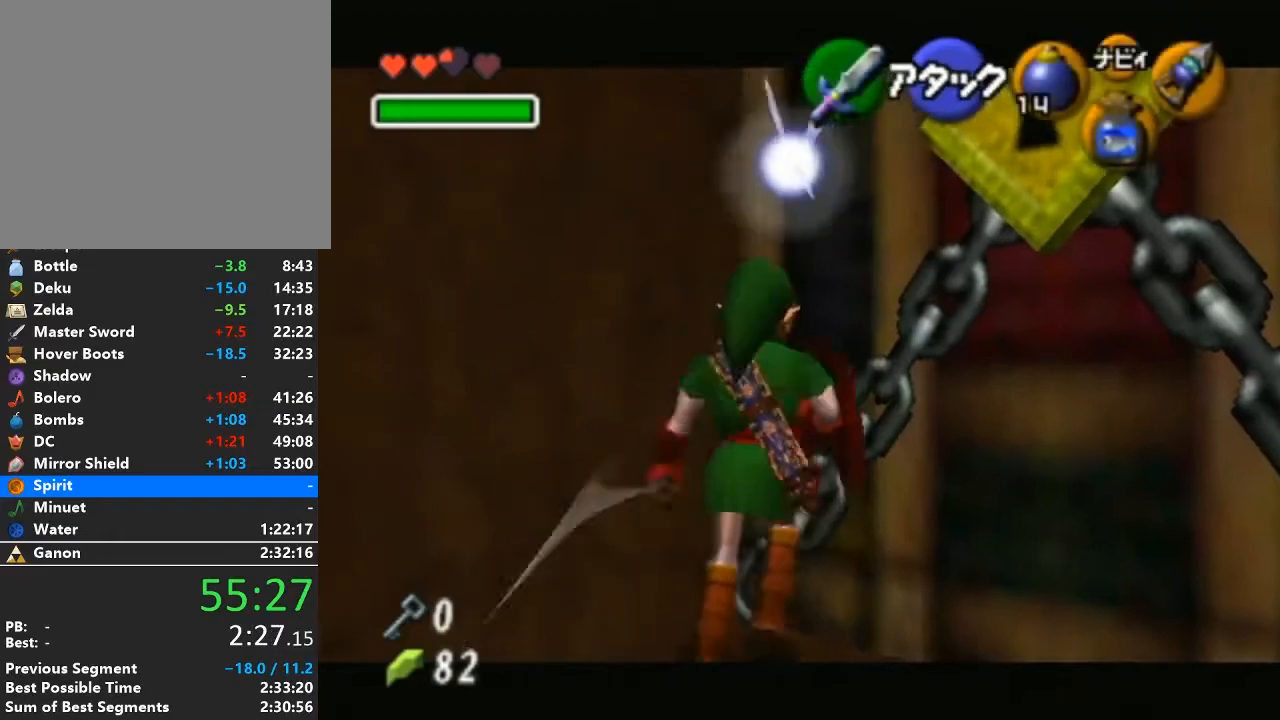
{"buttons": ["L1"], "left_stick": "center", "right_stick": "center", "events": [[33, "L1", "down"], [50, "left_stick", "center"], [83, "Y", "down"], [117, "R1", "down"], [250, "R1", "up"], [250, "Y", "up"], [267, "left_stick", "right"], [367, "A", "down"], [450, "left_stick", "center"], [483, "A", "up"]]}
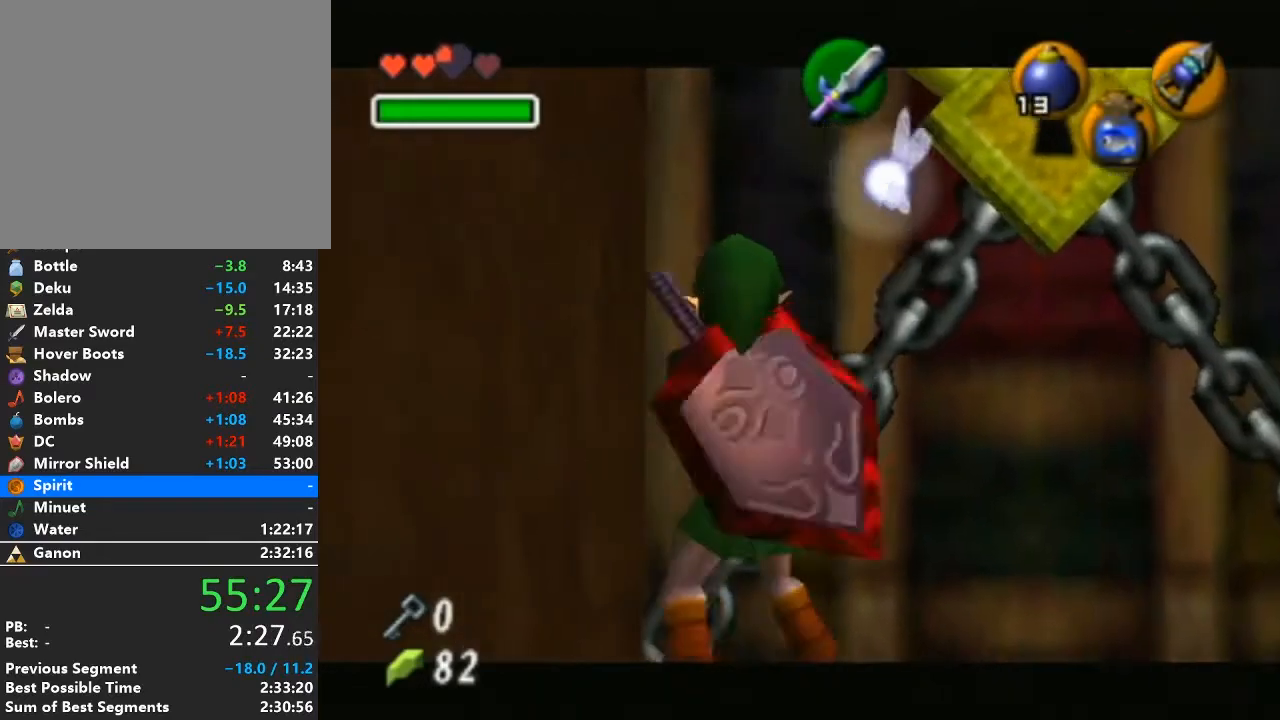
{"buttons": ["L1", "R1"], "left_stick": "center", "right_stick": "center", "events": [[300, "Y", "down"], [333, "R1", "down"], [500, "Y", "up"]]}
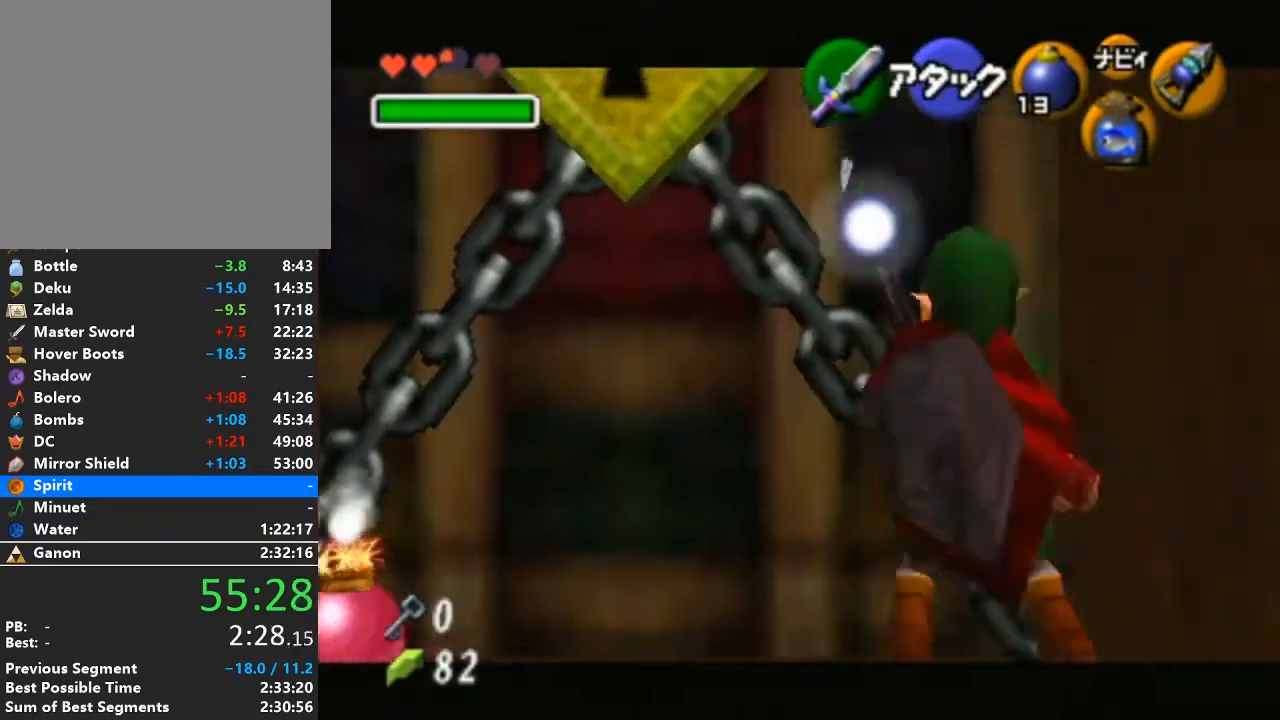
{"buttons": ["L1"], "left_stick": "down-left", "right_stick": "center", "events": [[17, "R1", "up"], [50, "left_stick", "down-left"]]}
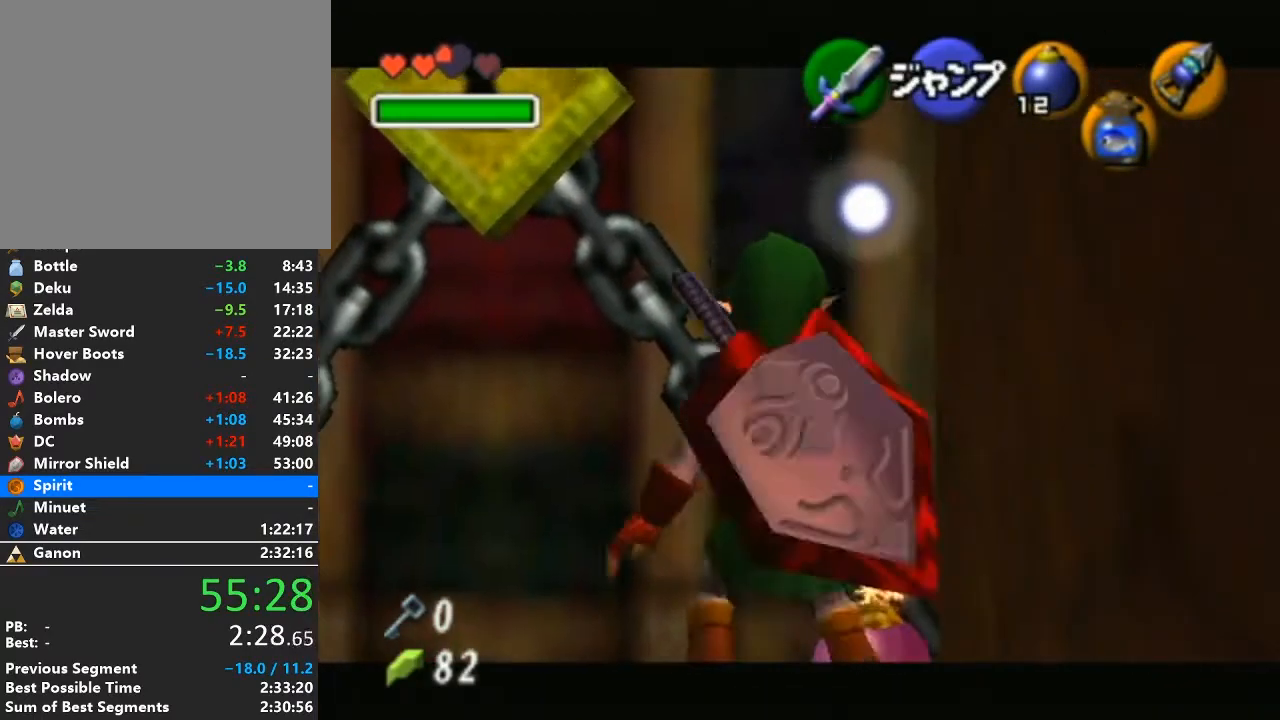
{"buttons": [], "left_stick": "down", "right_stick": "center", "events": [[117, "left_stick", "center"], [233, "L1", "up"], [400, "left_stick", "down"]]}
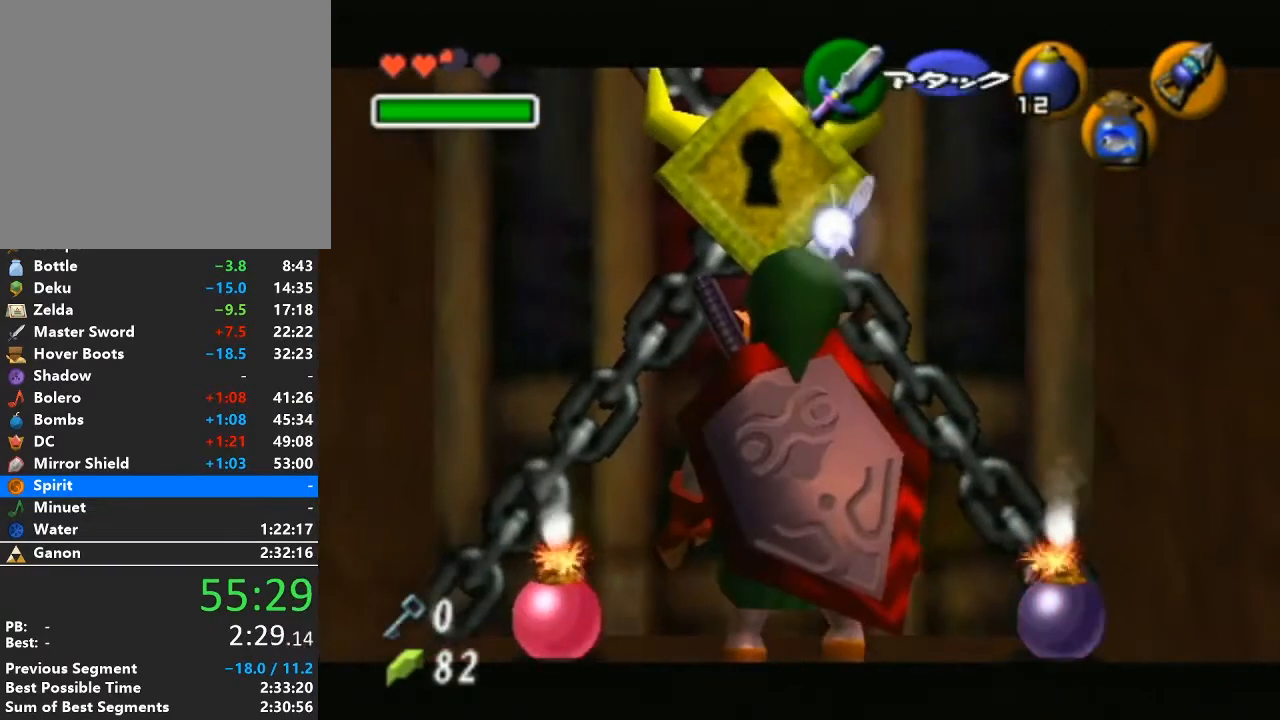
{"buttons": [], "left_stick": "center", "right_stick": "center", "events": [[17, "left_stick", "center"]]}
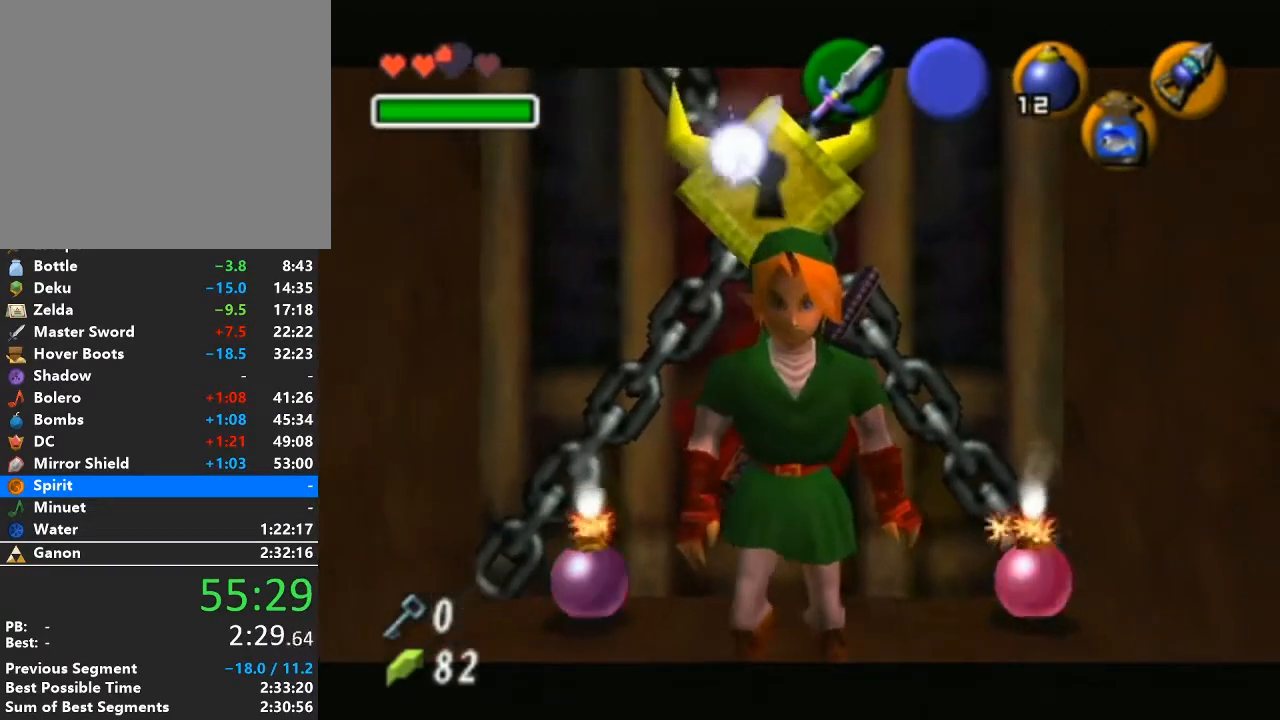
{"buttons": [], "left_stick": "center", "right_stick": "center", "events": []}
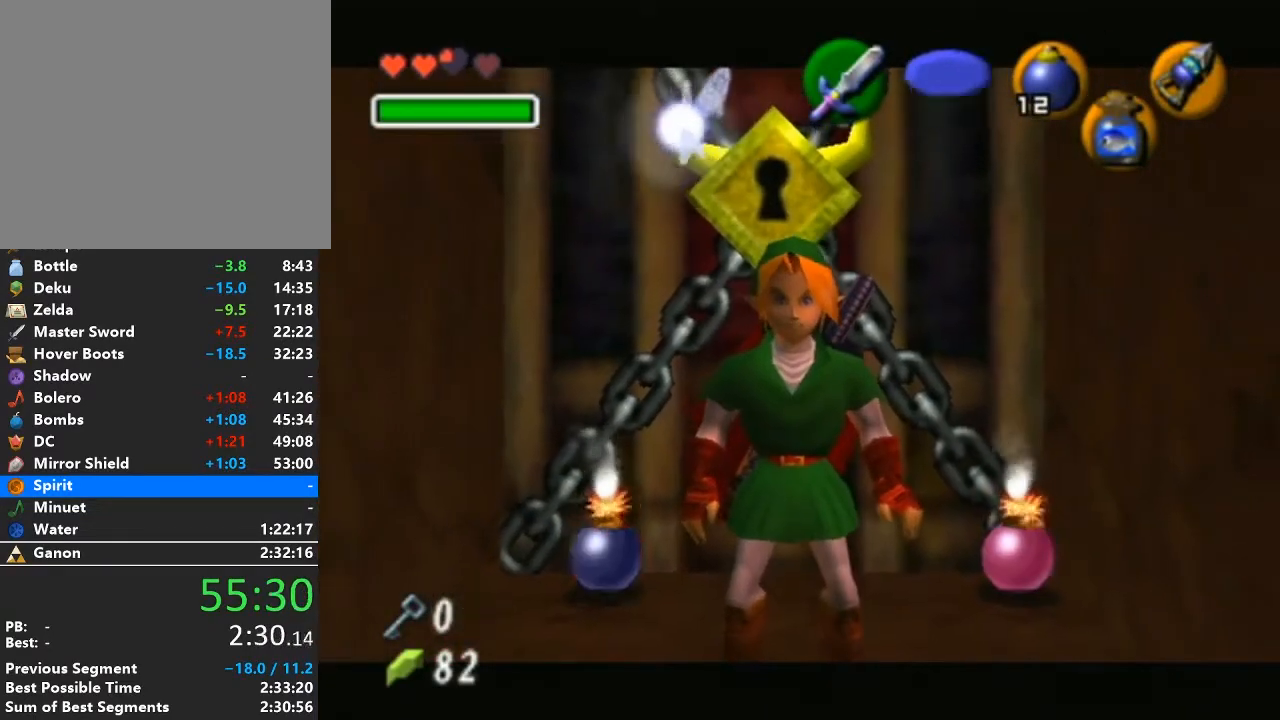
{"buttons": ["L1", "R1"], "left_stick": "center", "right_stick": "center", "events": [[333, "L1", "down"], [467, "R1", "down"]]}
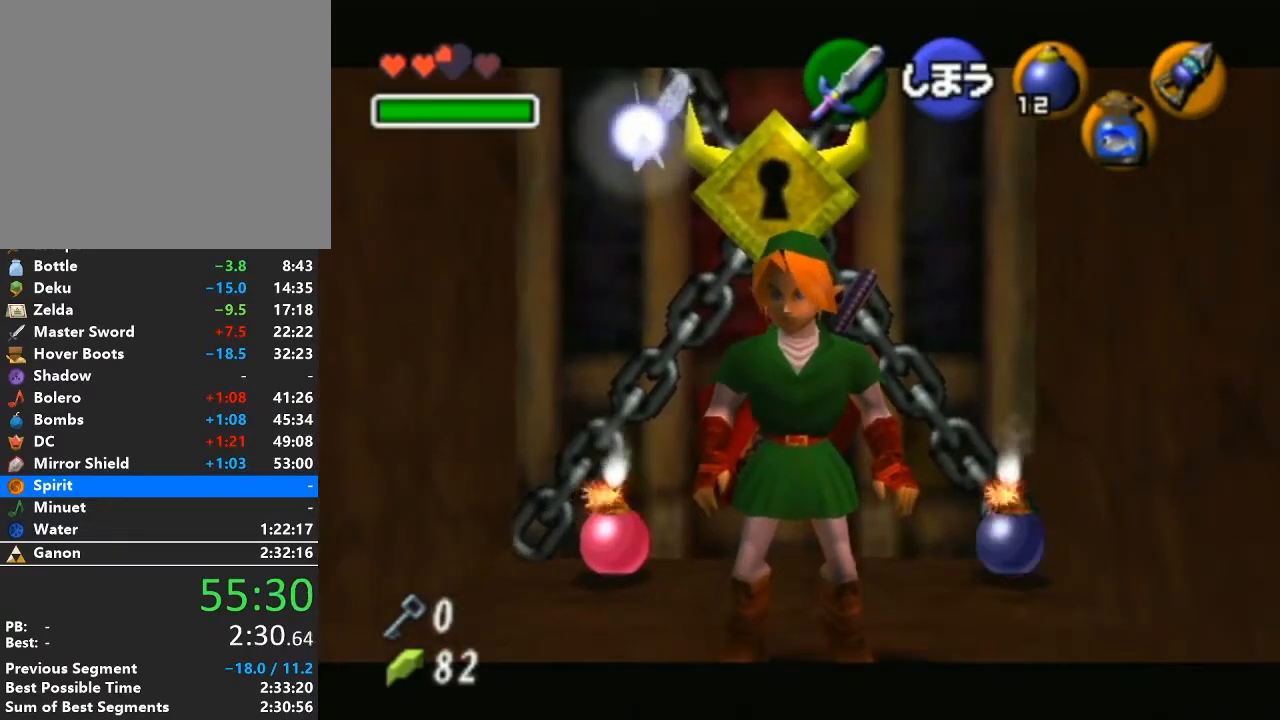
{"buttons": ["A", "L1", "R1"], "left_stick": "down", "right_stick": "center", "events": [[50, "left_stick", "down"], [117, "A", "down"], [183, "A", "up"], [233, "A", "down"], [300, "A", "up"], [367, "A", "down"], [433, "A", "up"], [483, "A", "down"]]}
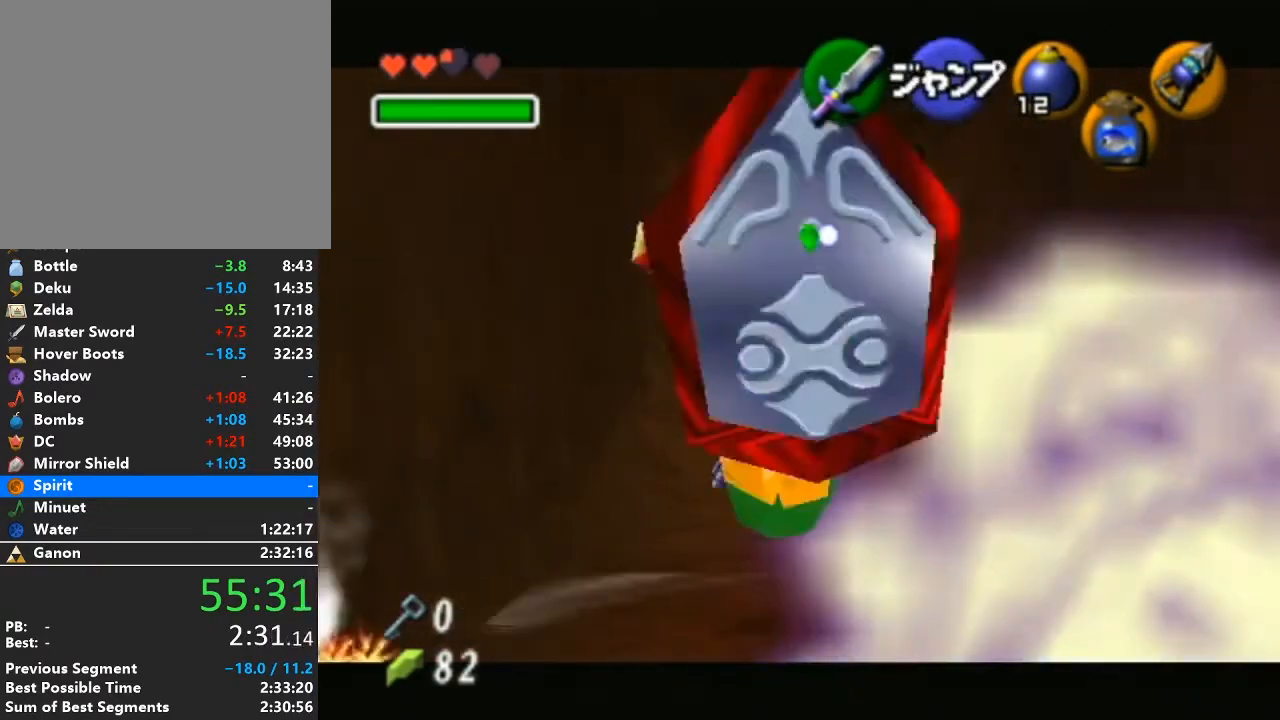
{"buttons": ["L1", "R1"], "left_stick": "down", "right_stick": "center", "events": [[50, "A", "up"], [117, "A", "down"], [150, "A", "up"], [233, "A", "down"], [267, "A", "up"], [333, "A", "down"], [367, "A", "up"], [467, "A", "down"], [483, "A", "up"]]}
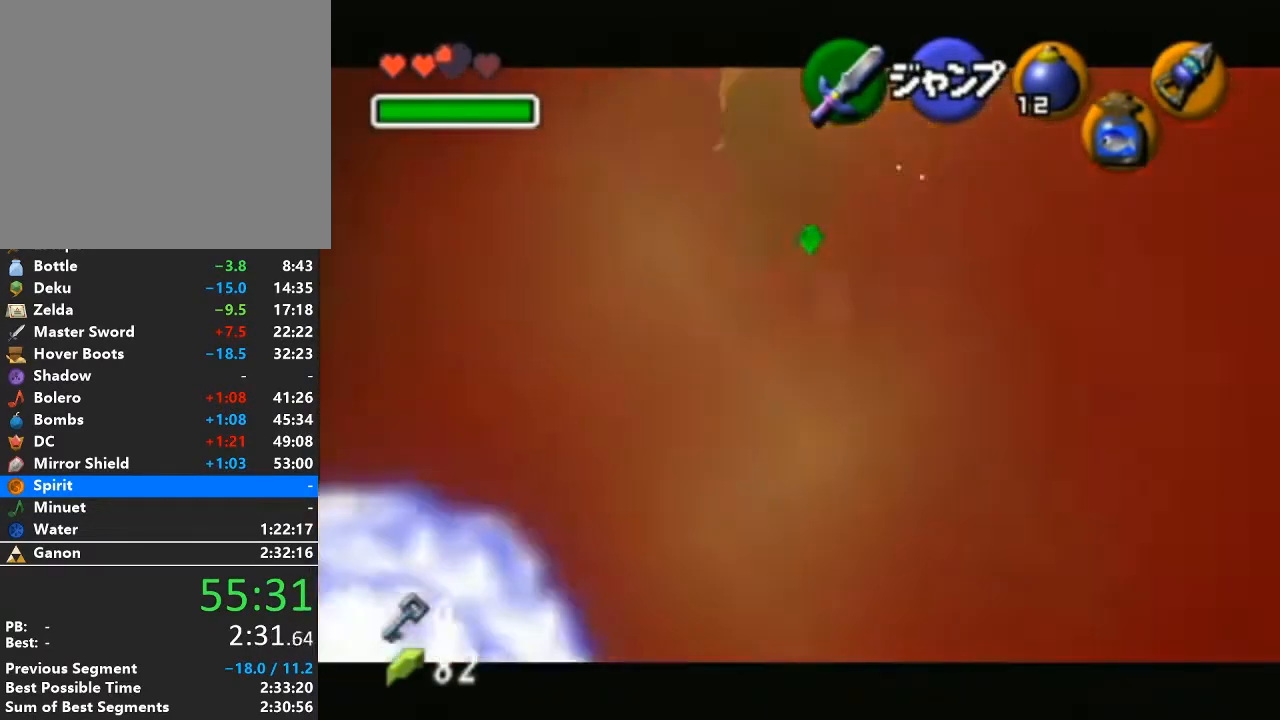
{"buttons": [], "left_stick": "center", "right_stick": "center", "events": [[50, "A", "down"], [83, "A", "up"], [400, "left_stick", "center"], [450, "L1", "up"], [450, "R1", "up"]]}
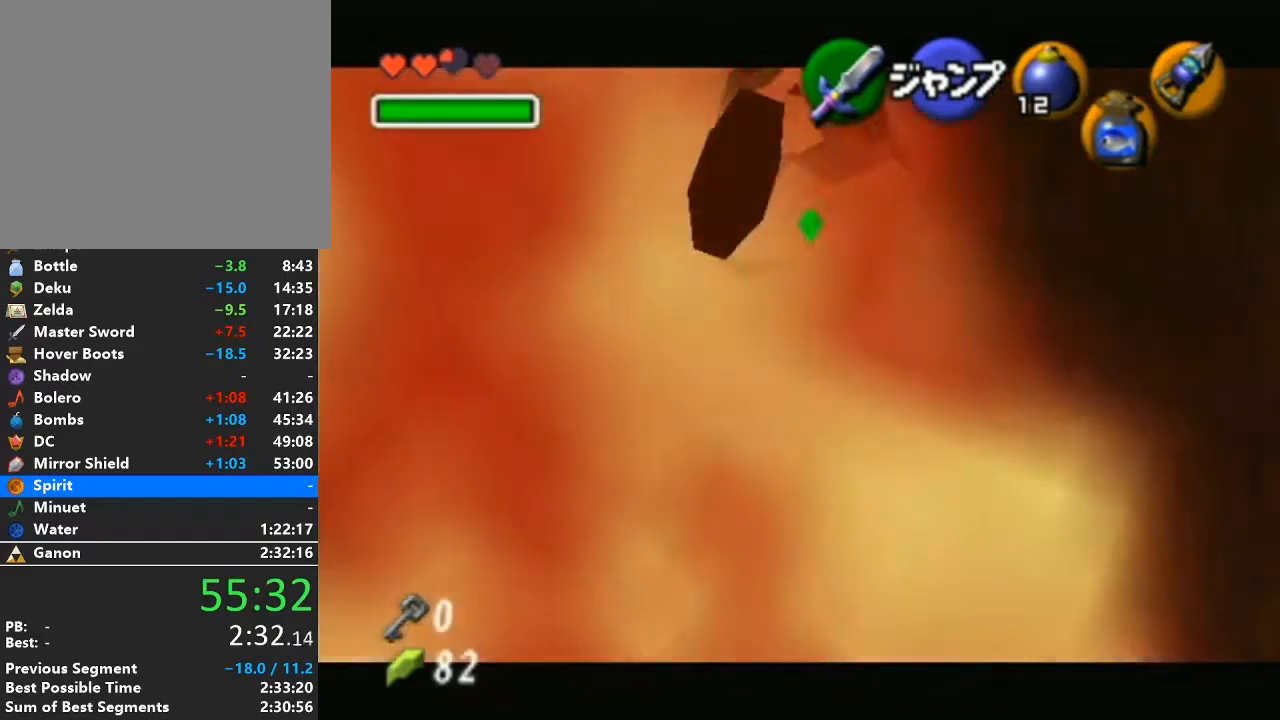
{"buttons": [], "left_stick": "center", "right_stick": "center", "events": [[217, "Y", "down"], [333, "A", "down"], [400, "Y", "up"], [483, "A", "up"]]}
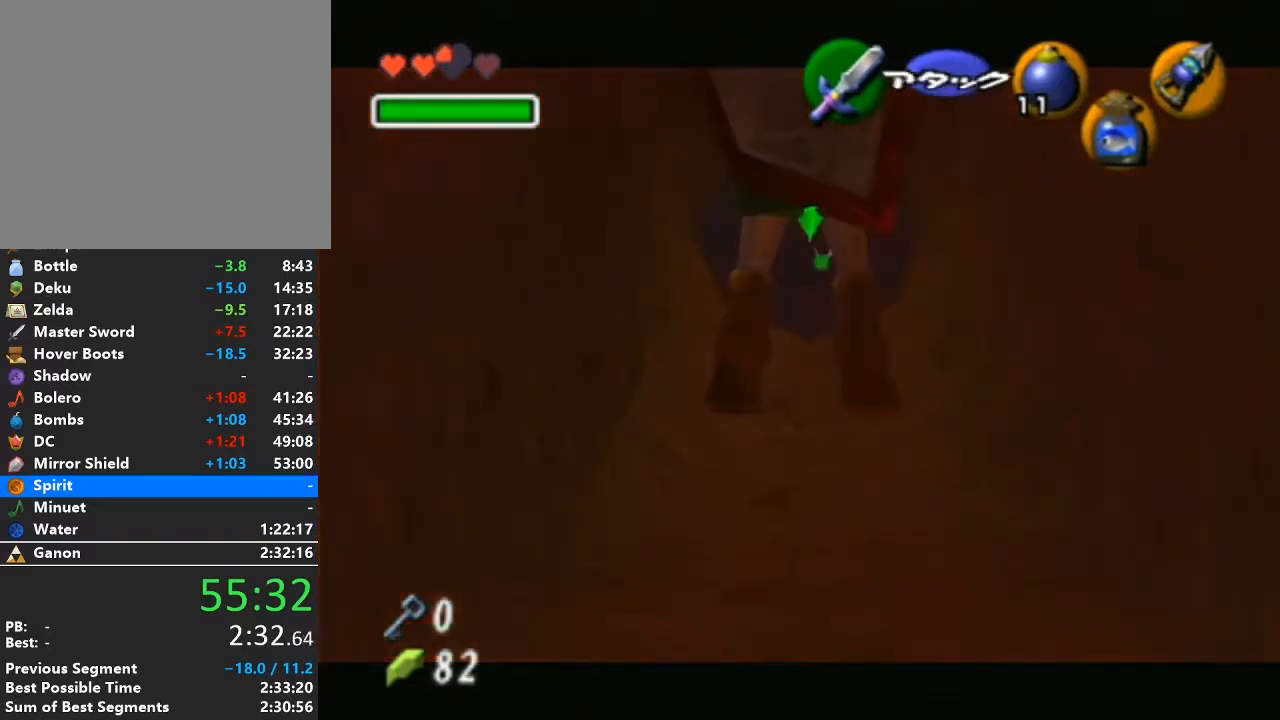
{"buttons": [], "left_stick": "center", "right_stick": "center", "events": []}
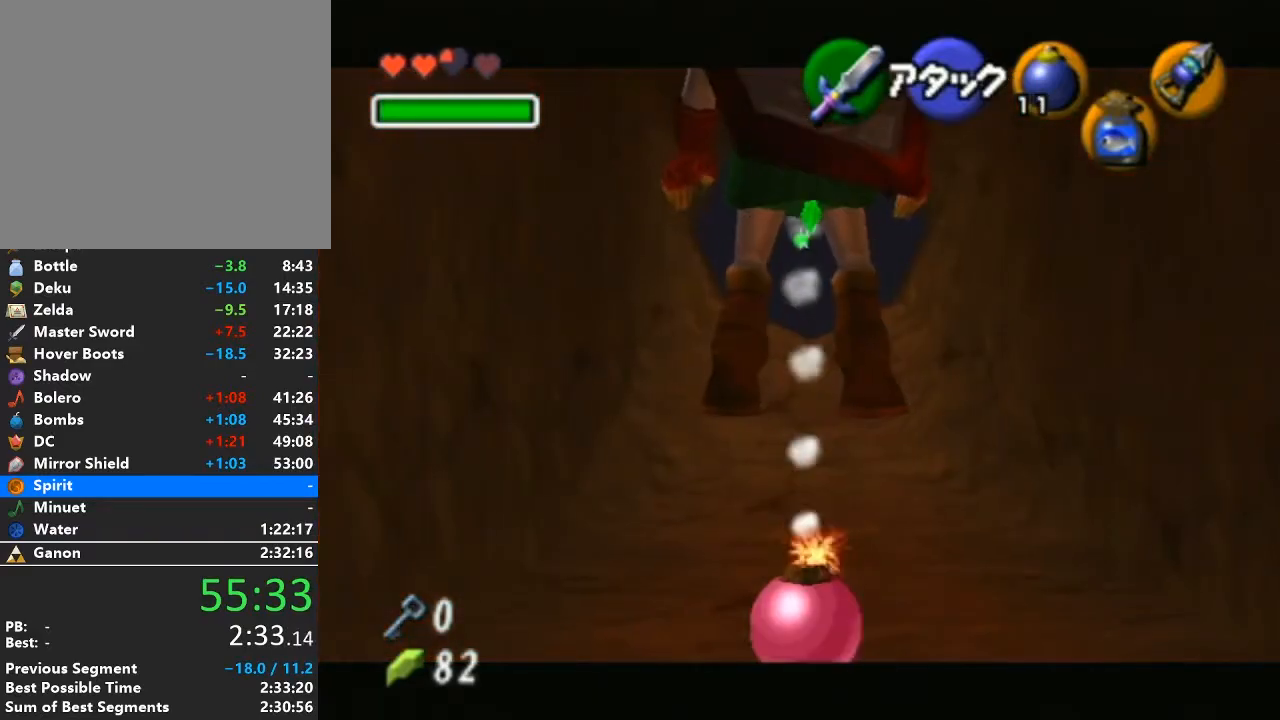
{"buttons": [], "left_stick": "center", "right_stick": "center", "events": []}
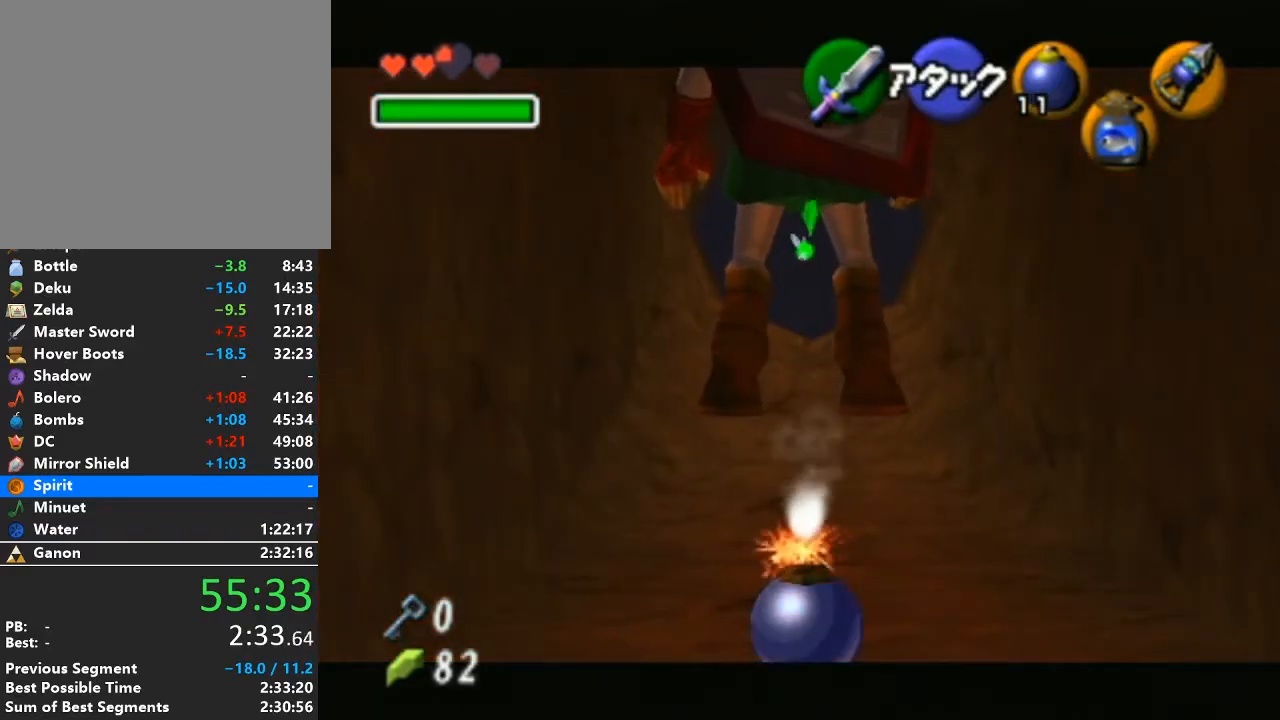
{"buttons": [], "left_stick": "center", "right_stick": "center", "events": []}
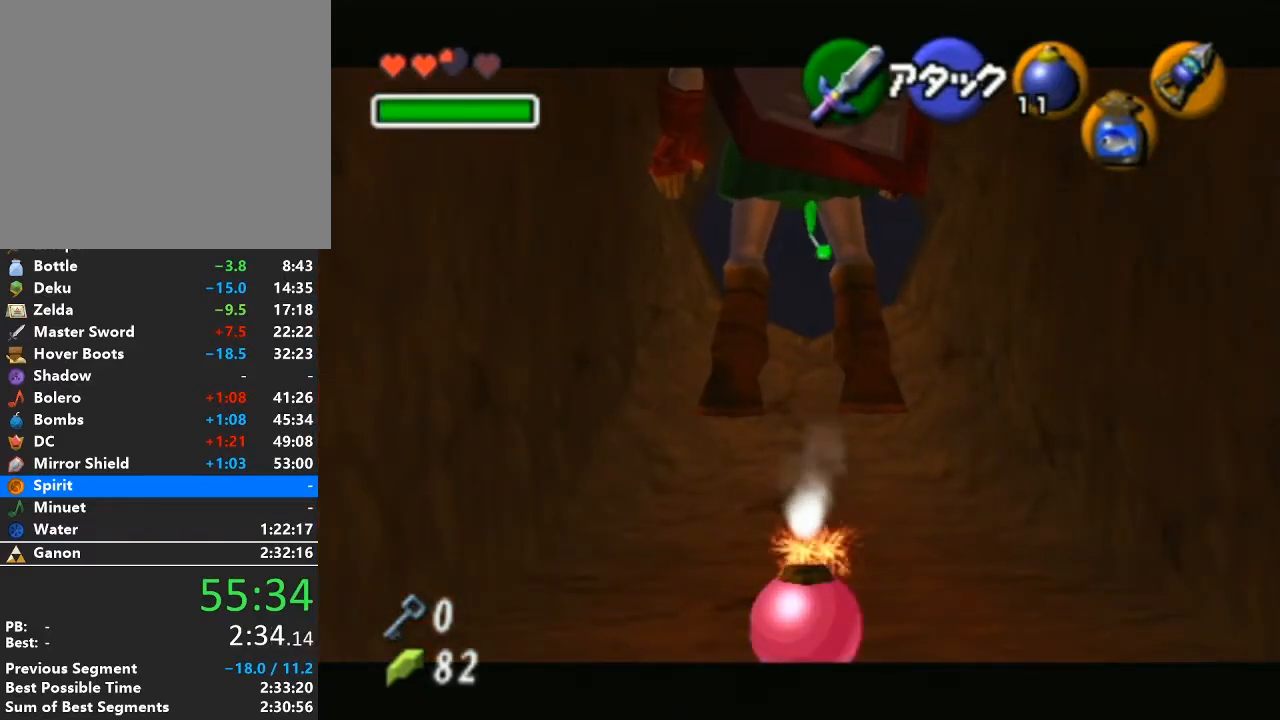
{"buttons": [], "left_stick": "center", "right_stick": "center", "events": []}
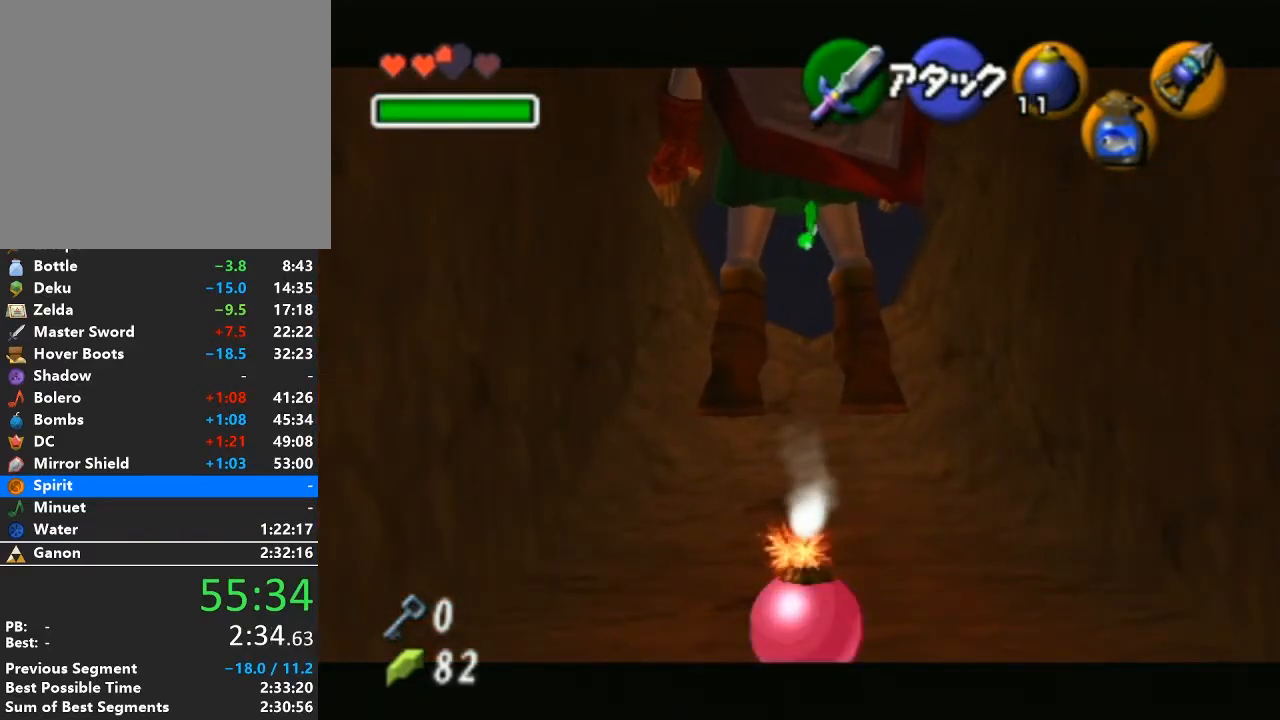
{"buttons": [], "left_stick": "center", "right_stick": "center", "events": []}
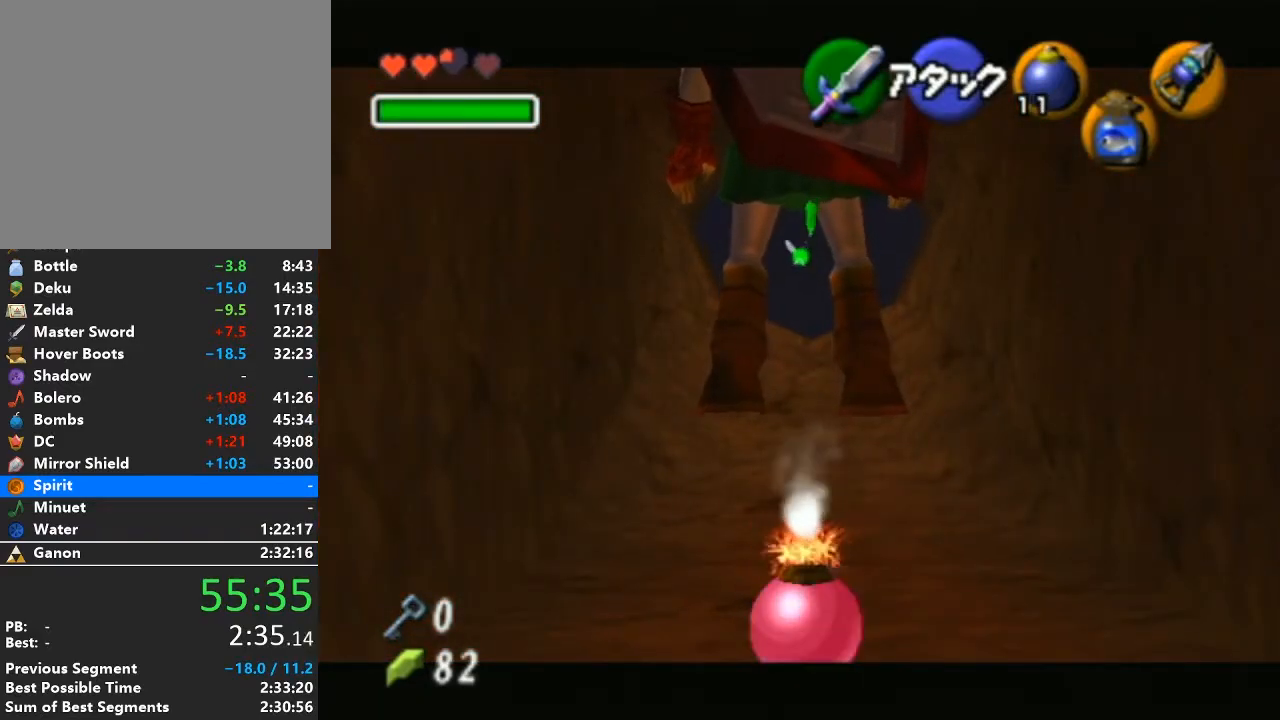
{"buttons": [], "left_stick": "center", "right_stick": "center", "events": []}
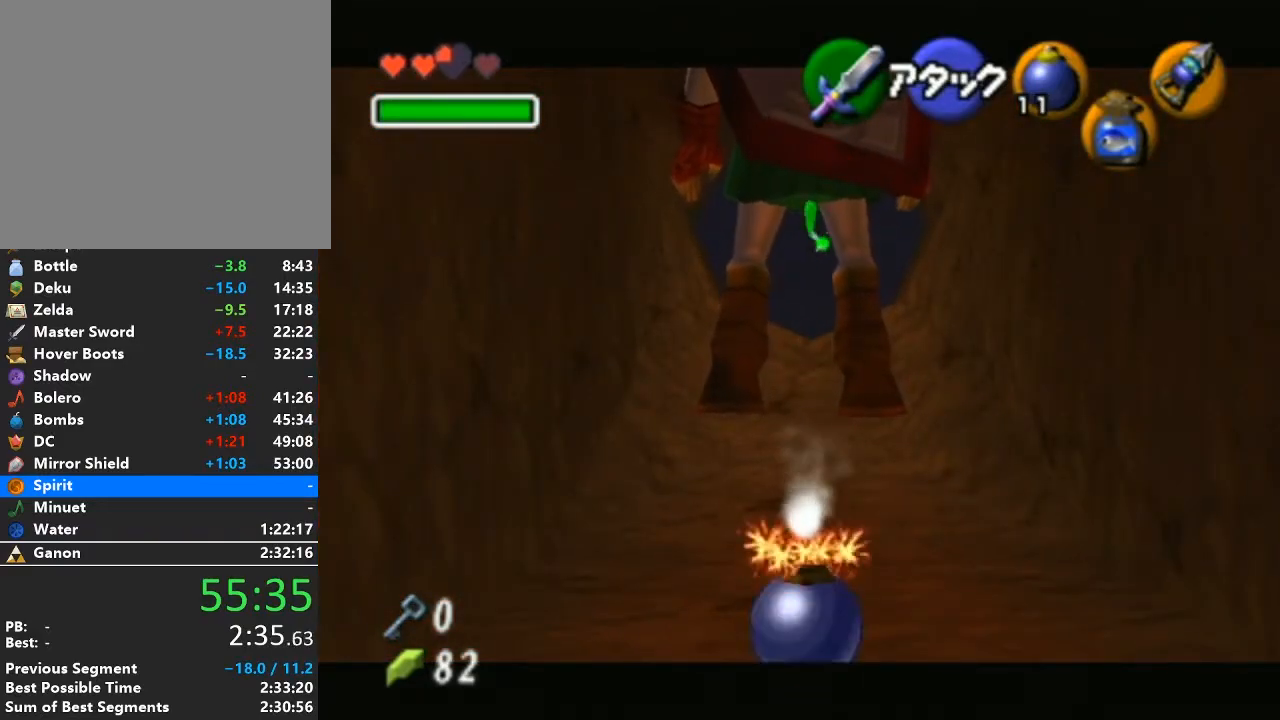
{"buttons": [], "left_stick": "center", "right_stick": "center", "events": [[50, "B", "down"], [117, "B", "up"]]}